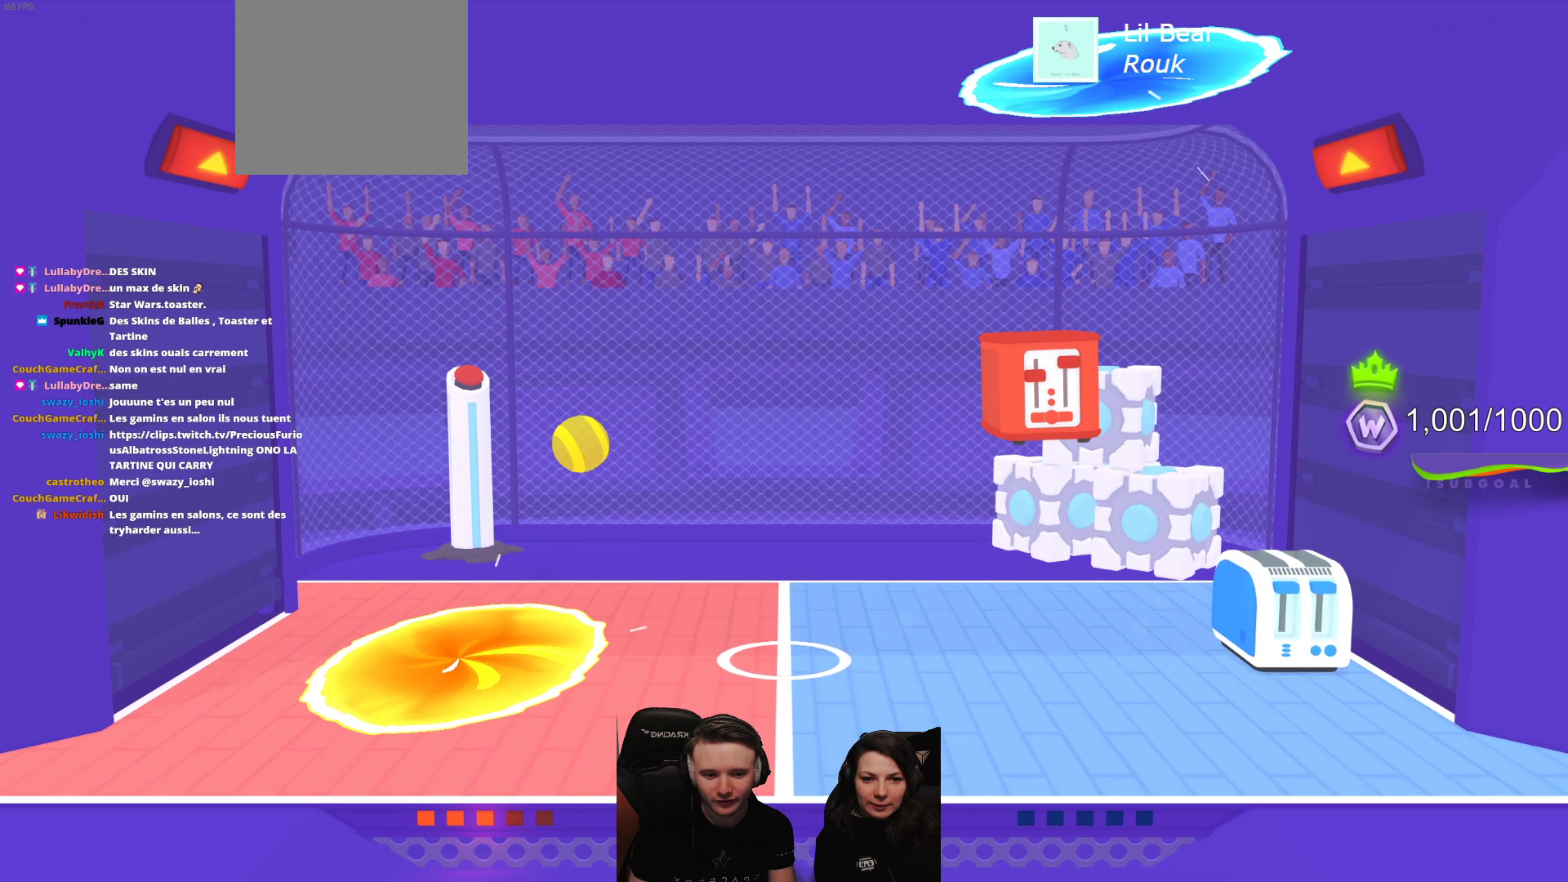
Gameplay with a controller (Xbox layout); each line is a JSON object with the inputs held at the frame after it. "events" lists button and stick changes between this image and that frame as [ms after this image, input, new state], when the widget could be followed in between. Not read: right_stick.
{"buttons": [], "left_stick": "center", "events": [[50, "L2", "up"], [133, "L2", "down"], [300, "L2", "up"]]}
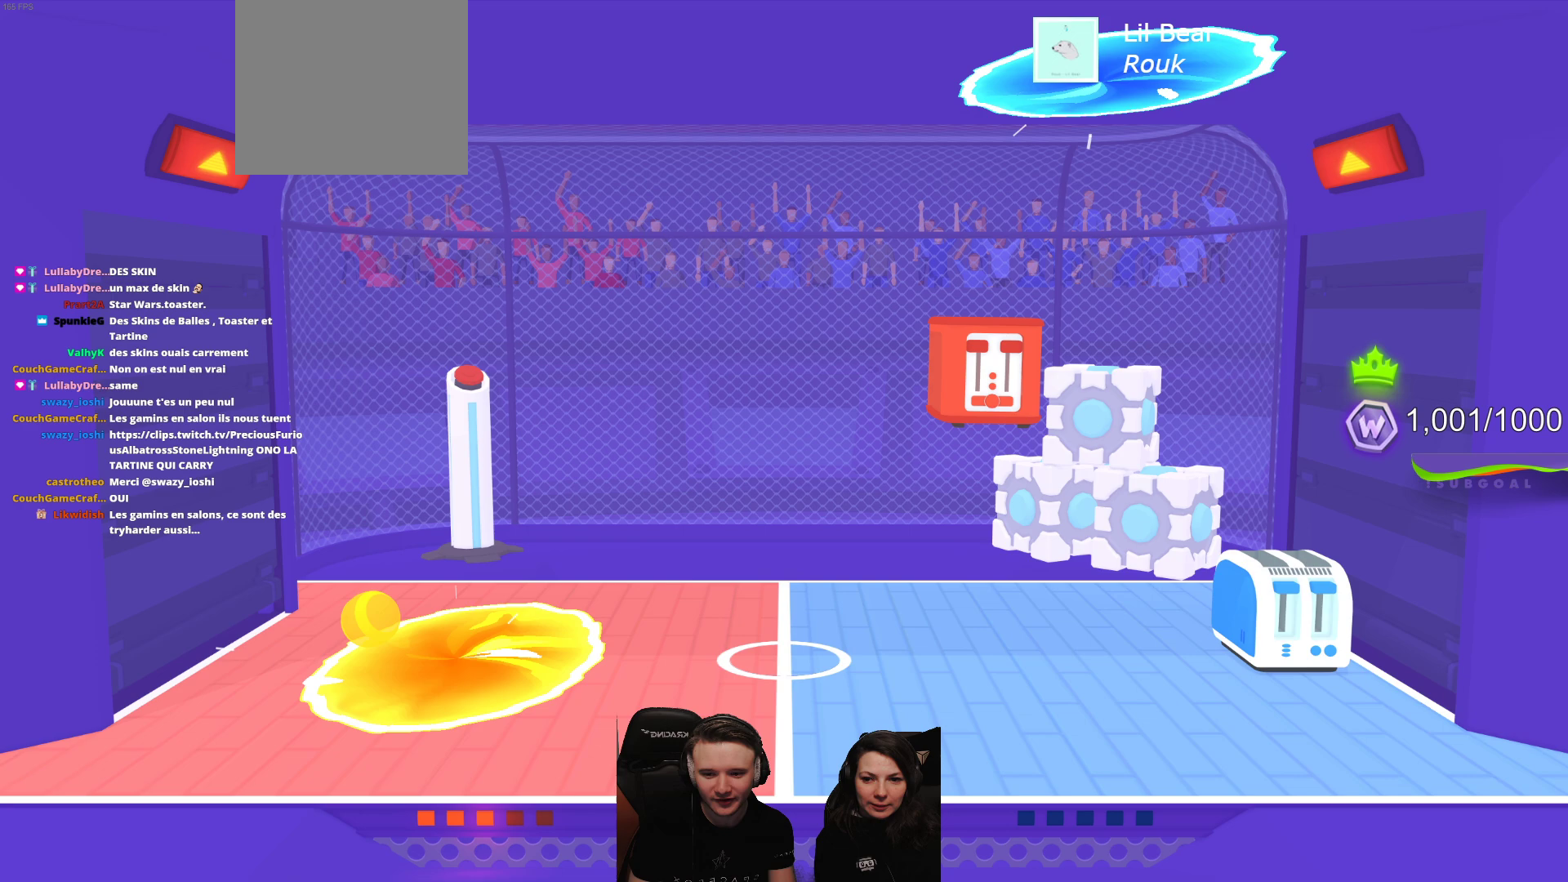
{"buttons": ["L2"], "left_stick": "center", "events": [[117, "L2", "down"], [333, "L2", "up"], [450, "L2", "down"]]}
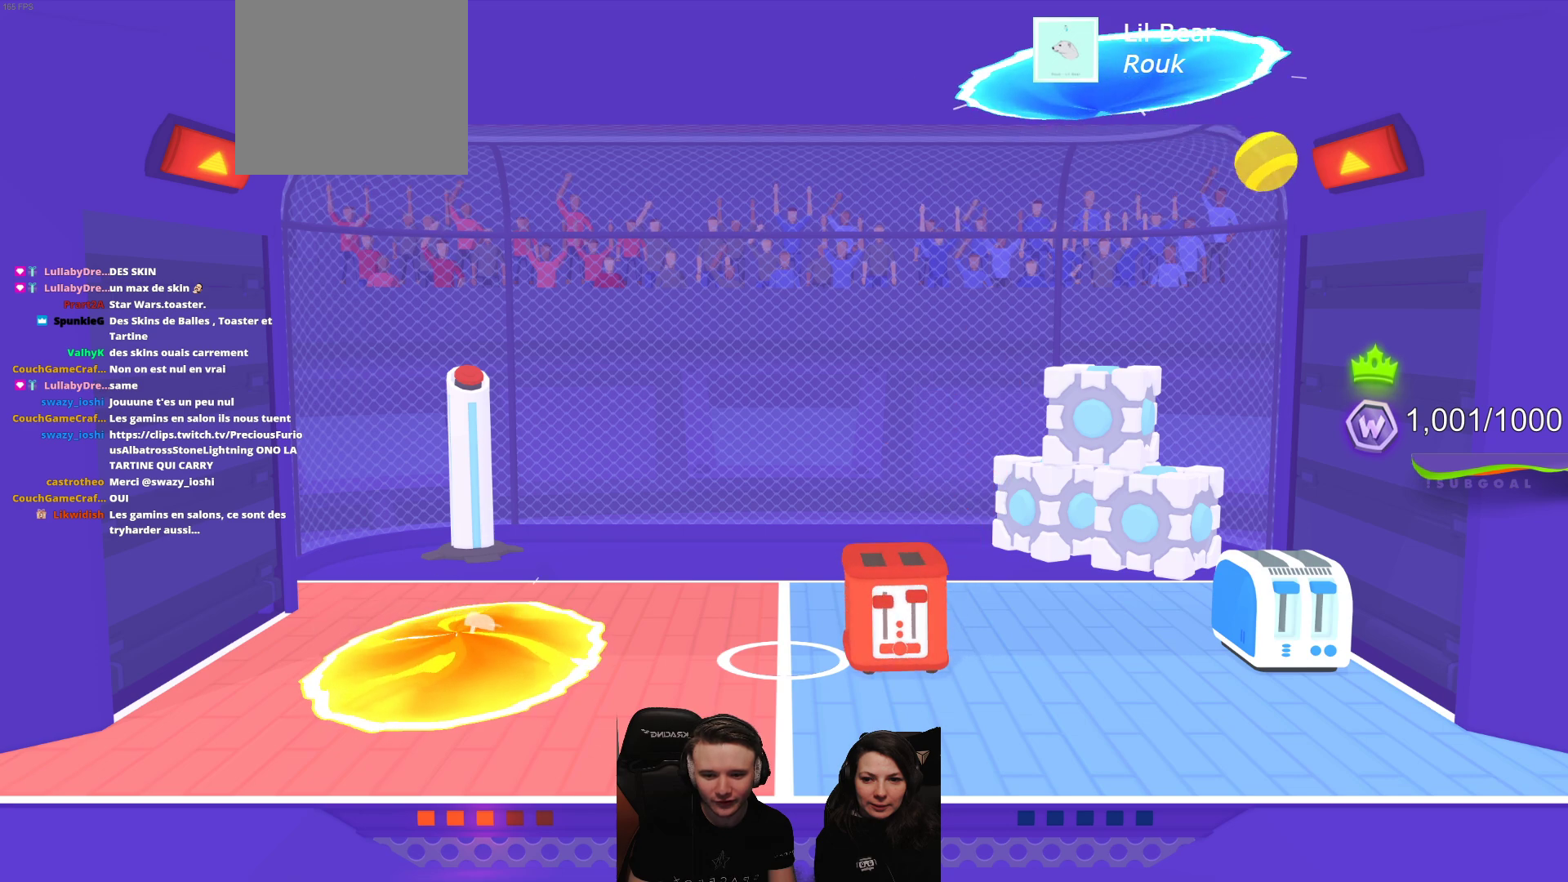
{"buttons": ["L2"], "left_stick": "center", "events": [[183, "L2", "up"], [283, "L2", "down"]]}
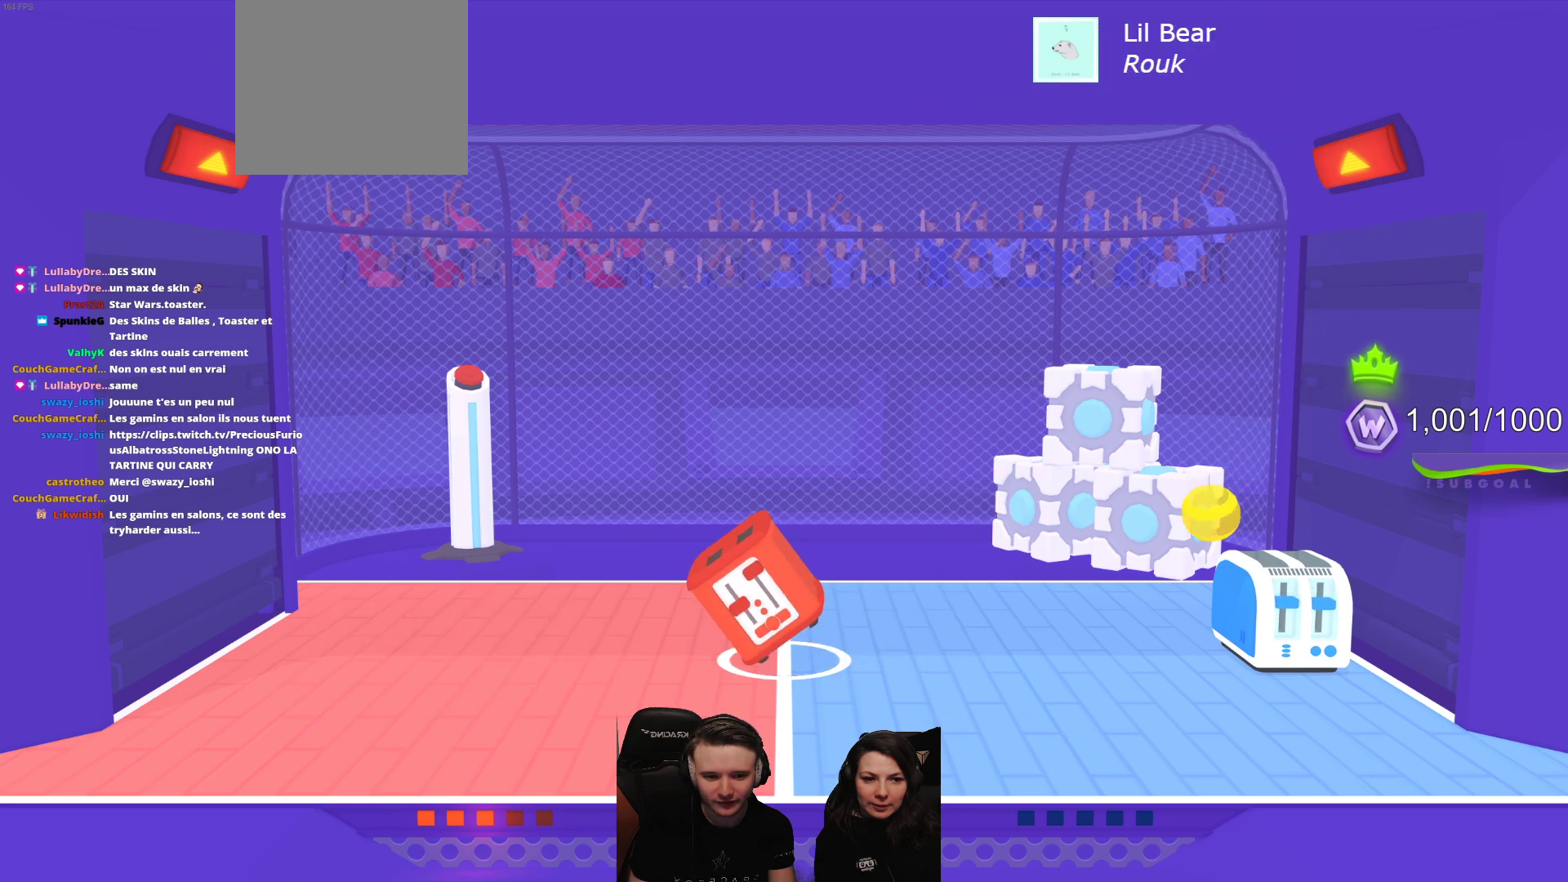
{"buttons": [], "left_stick": "center", "events": [[17, "L2", "up"], [183, "L2", "down"], [417, "L2", "up"]]}
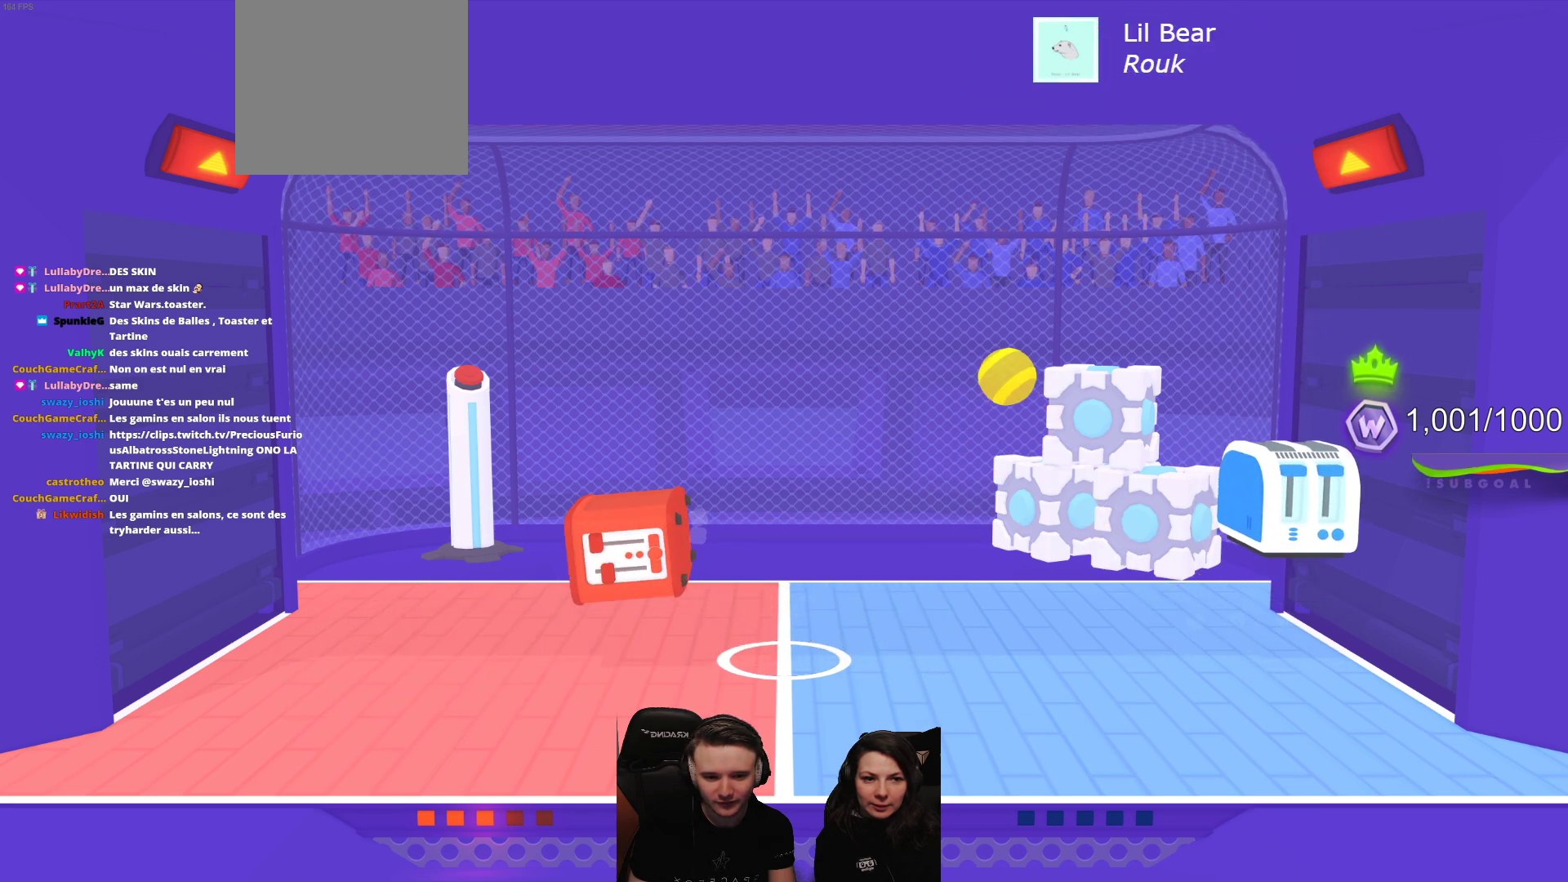
{"buttons": ["L2", "R2"], "left_stick": "center", "events": [[17, "L2", "down"], [17, "R2", "down"], [167, "R2", "up"], [250, "R2", "down"], [367, "R2", "up"], [450, "R2", "down"]]}
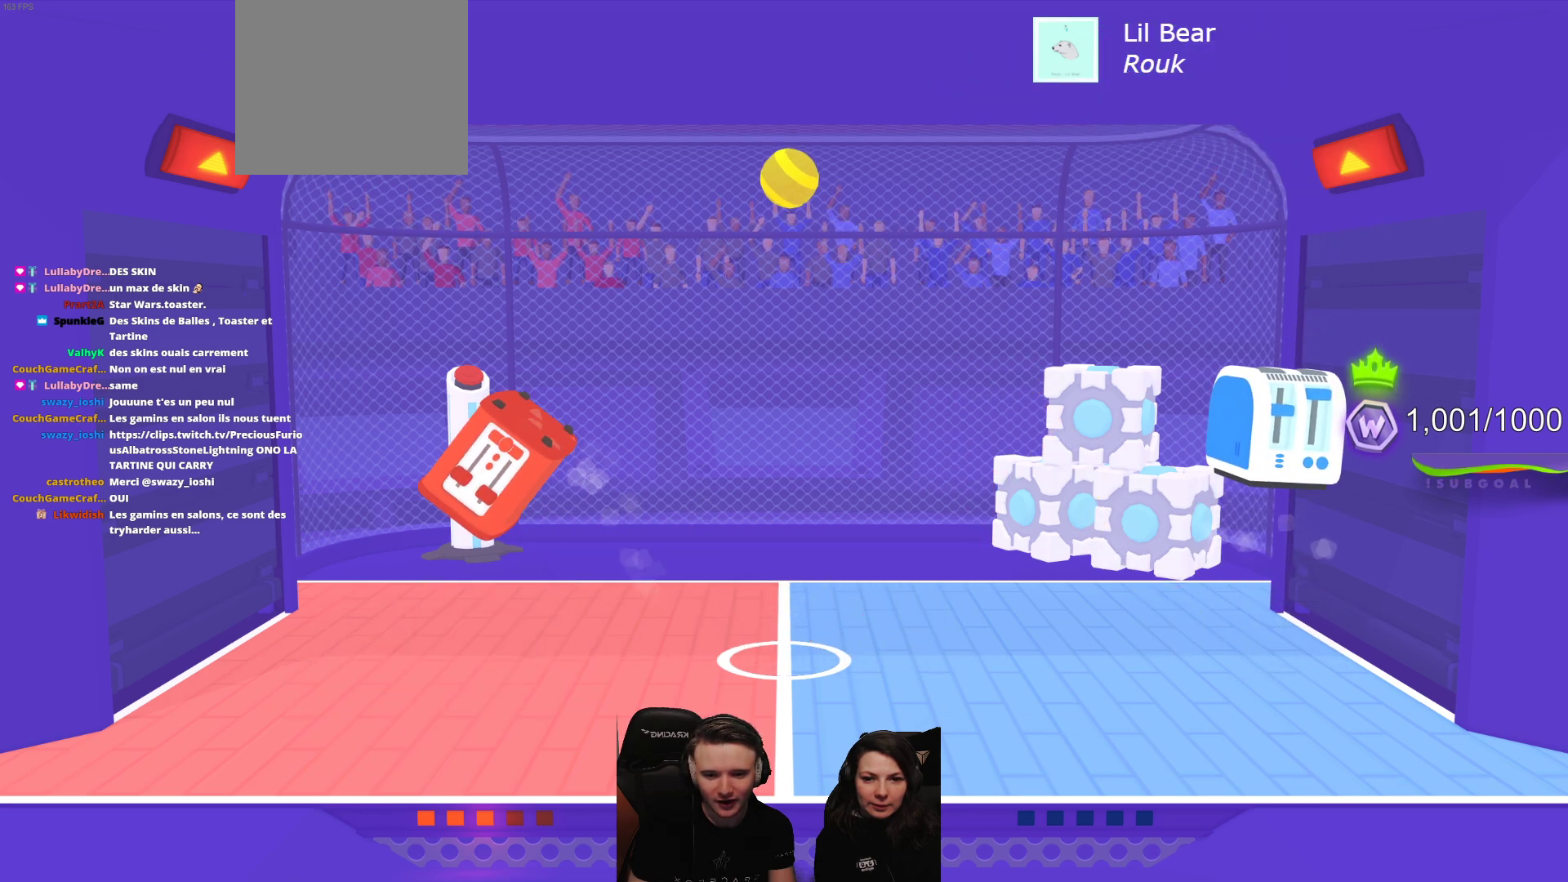
{"buttons": ["L2"], "left_stick": "center", "events": [[67, "R2", "up"], [83, "L2", "up"], [133, "L2", "down"], [133, "R2", "down"], [250, "R2", "up"], [283, "L2", "up"], [333, "R2", "down"], [383, "L2", "down"], [483, "R2", "up"]]}
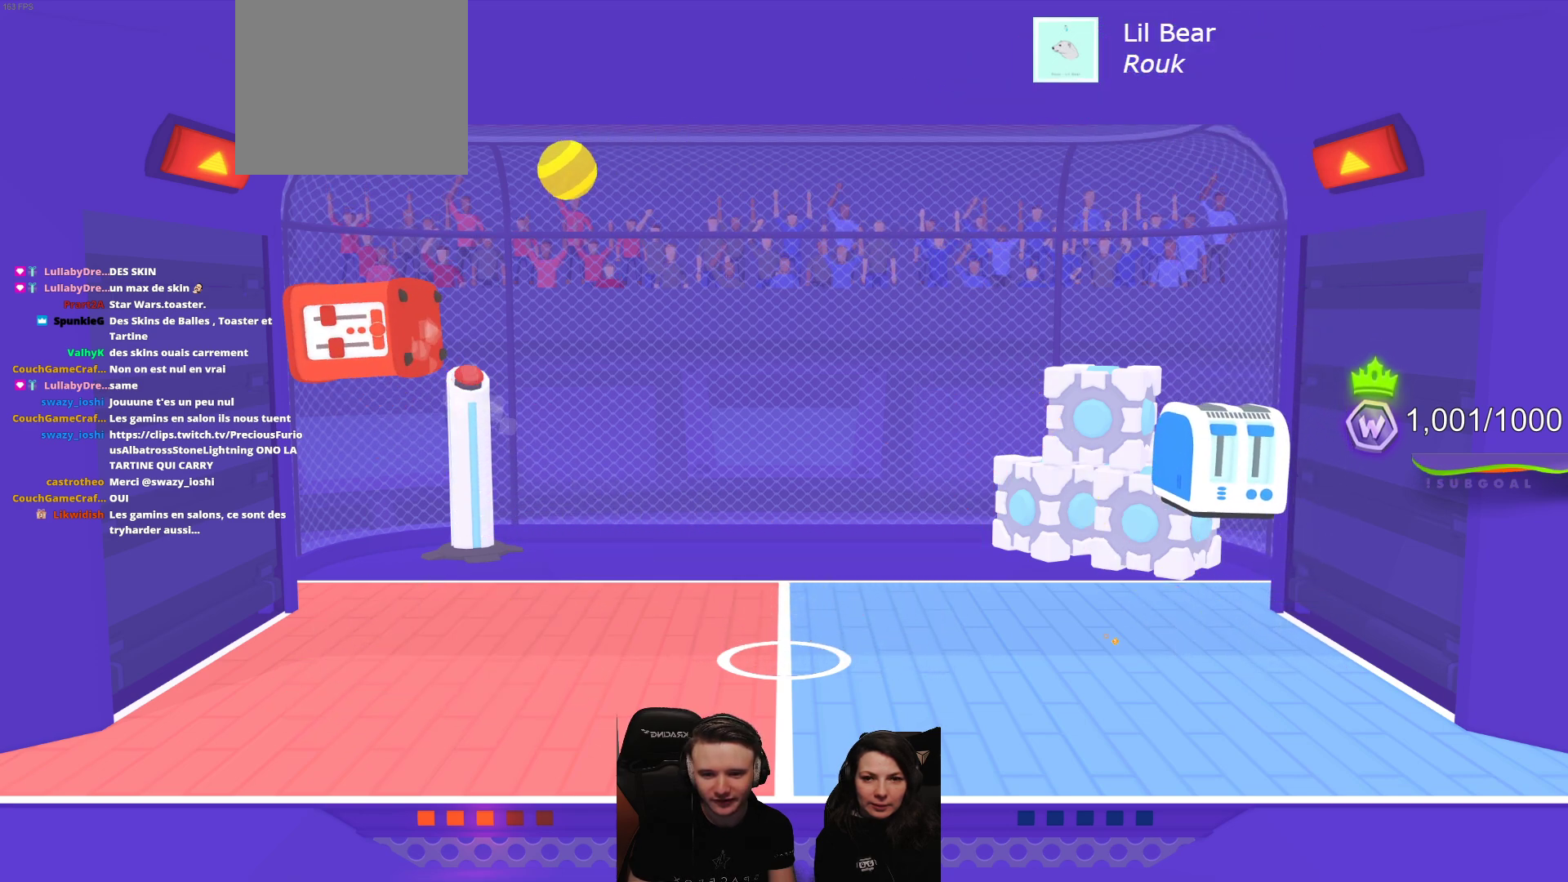
{"buttons": [], "left_stick": "center", "events": [[50, "L2", "up"], [50, "R2", "down"], [117, "L2", "down"], [183, "R2", "up"], [267, "L2", "up"]]}
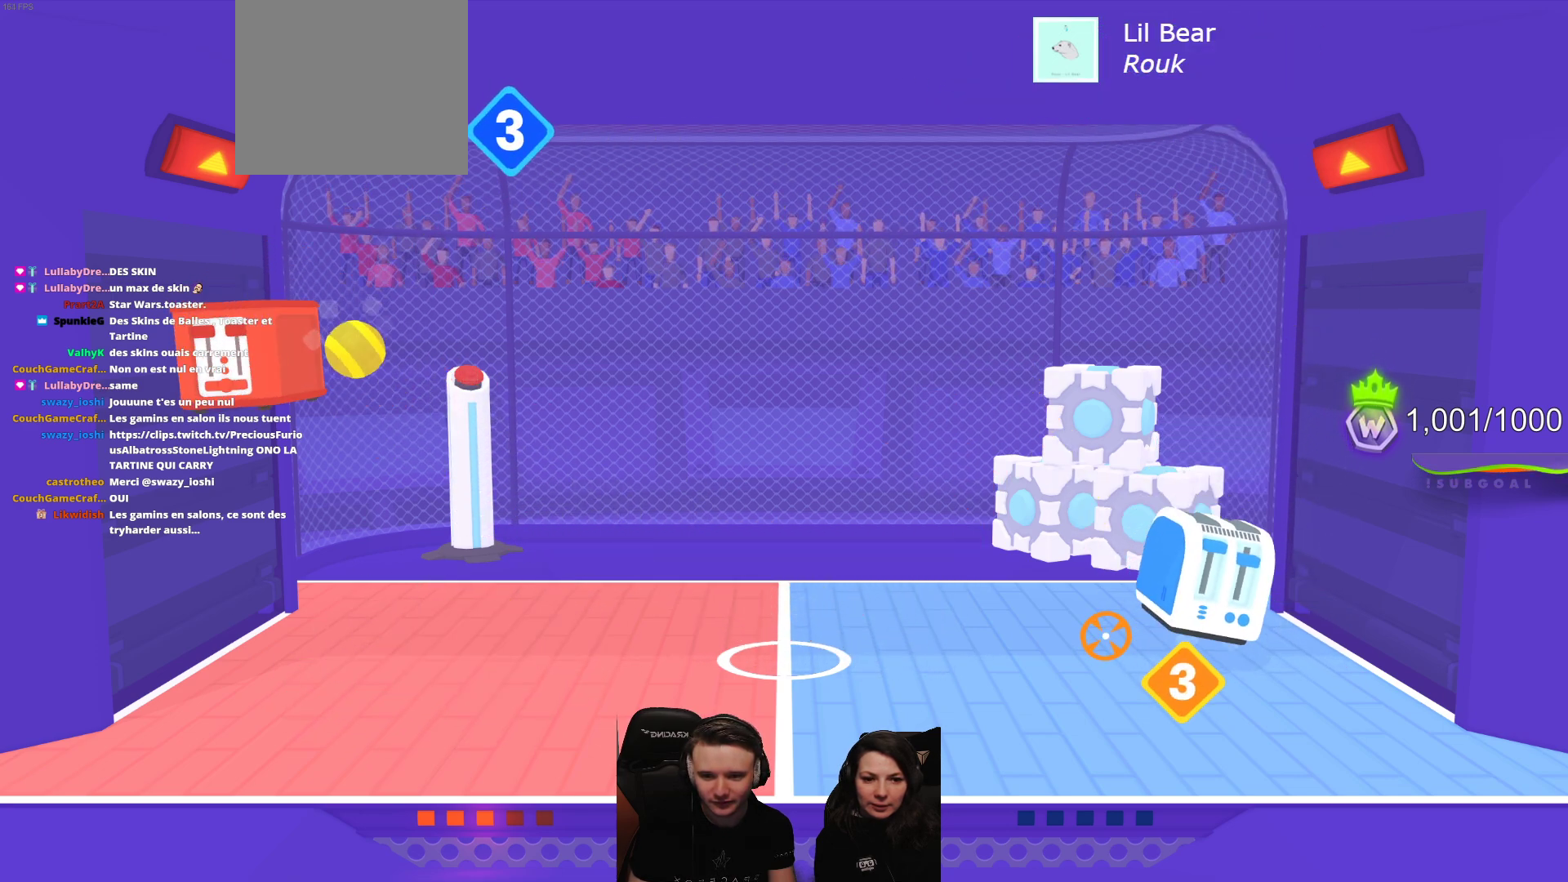
{"buttons": ["L2"], "left_stick": "center", "events": [[267, "L2", "down"]]}
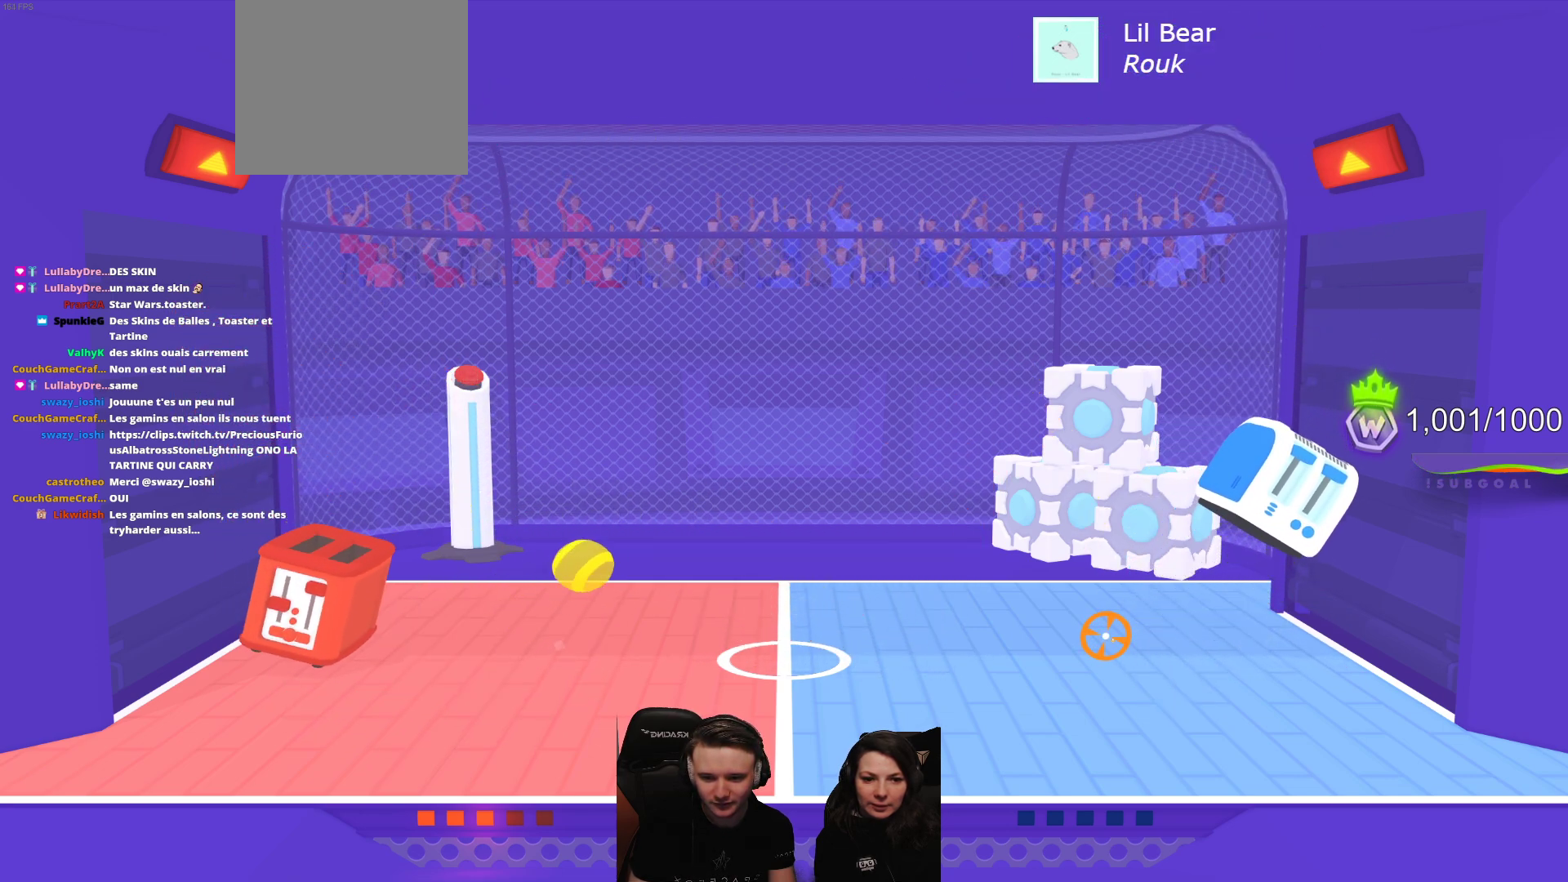
{"buttons": [], "left_stick": "center", "events": [[17, "L2", "up"]]}
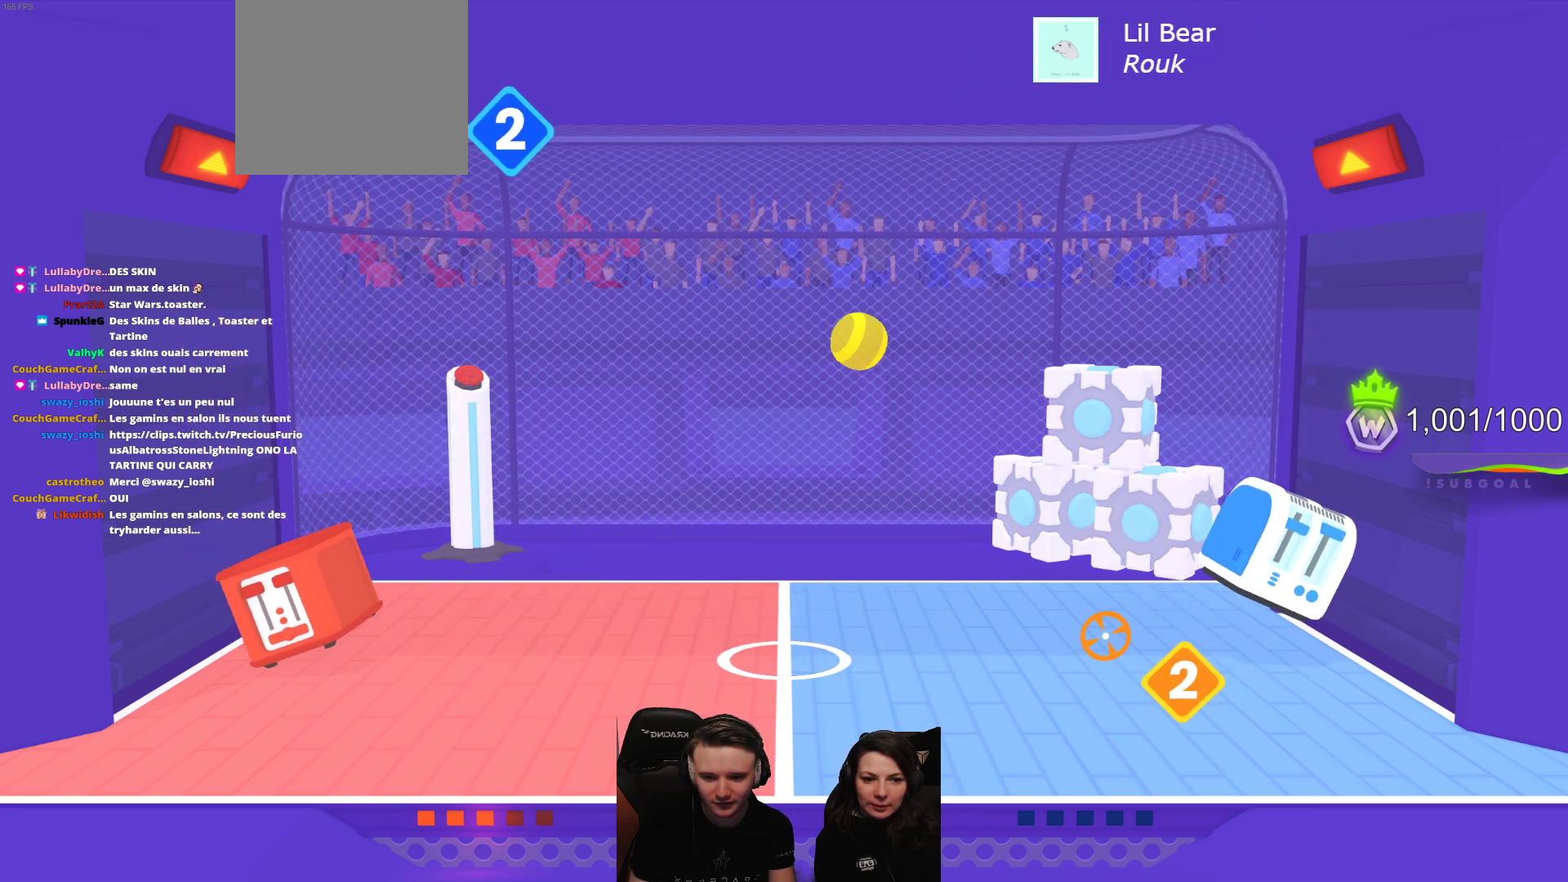
{"buttons": [], "left_stick": "center", "events": []}
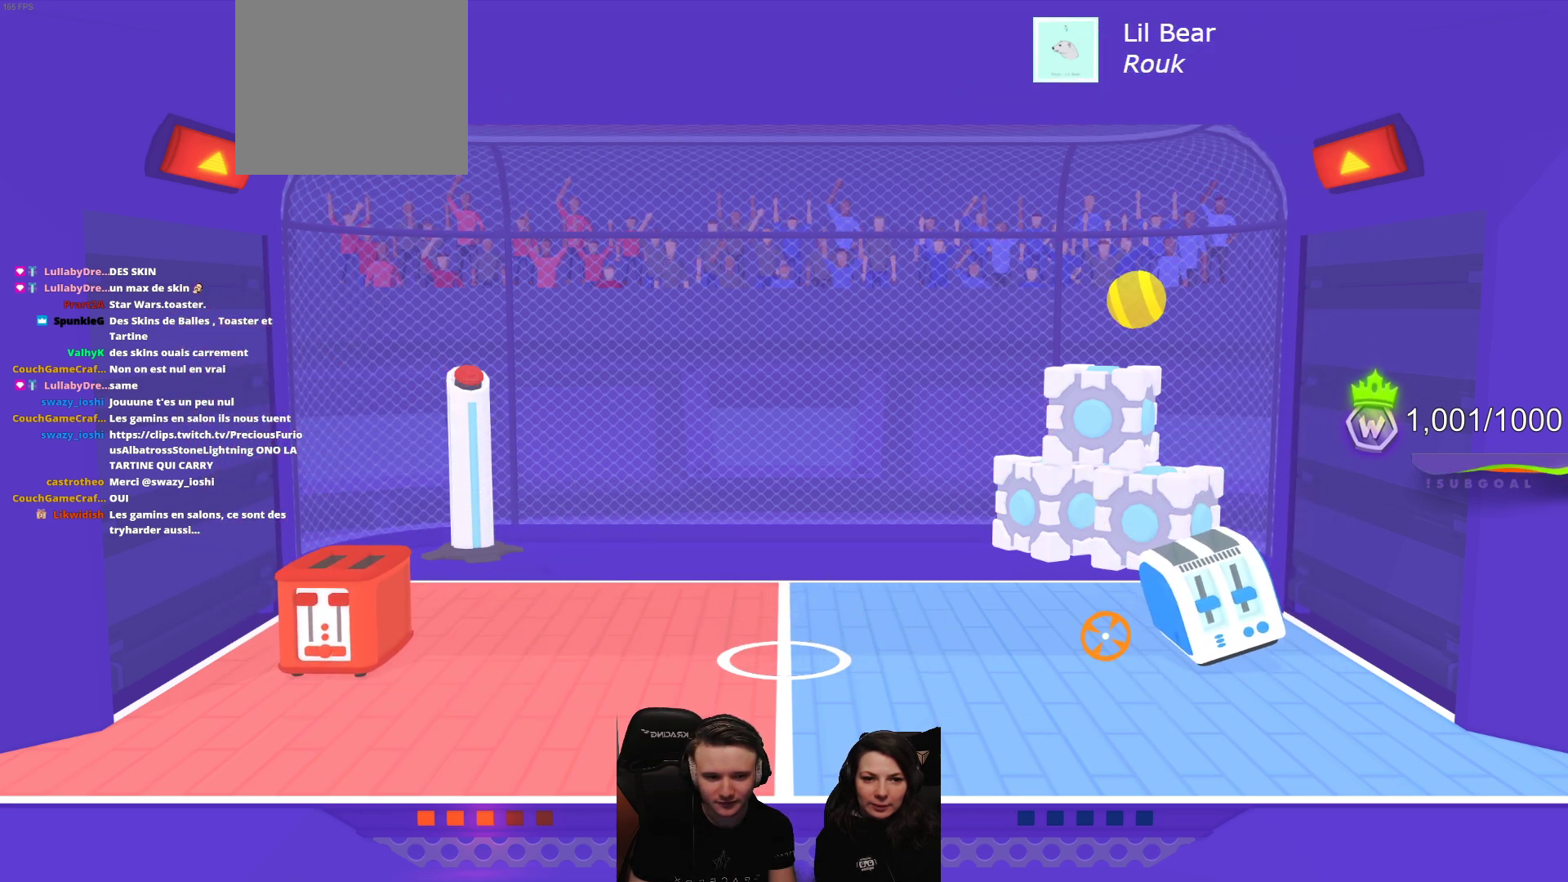
{"buttons": [], "left_stick": "center", "events": []}
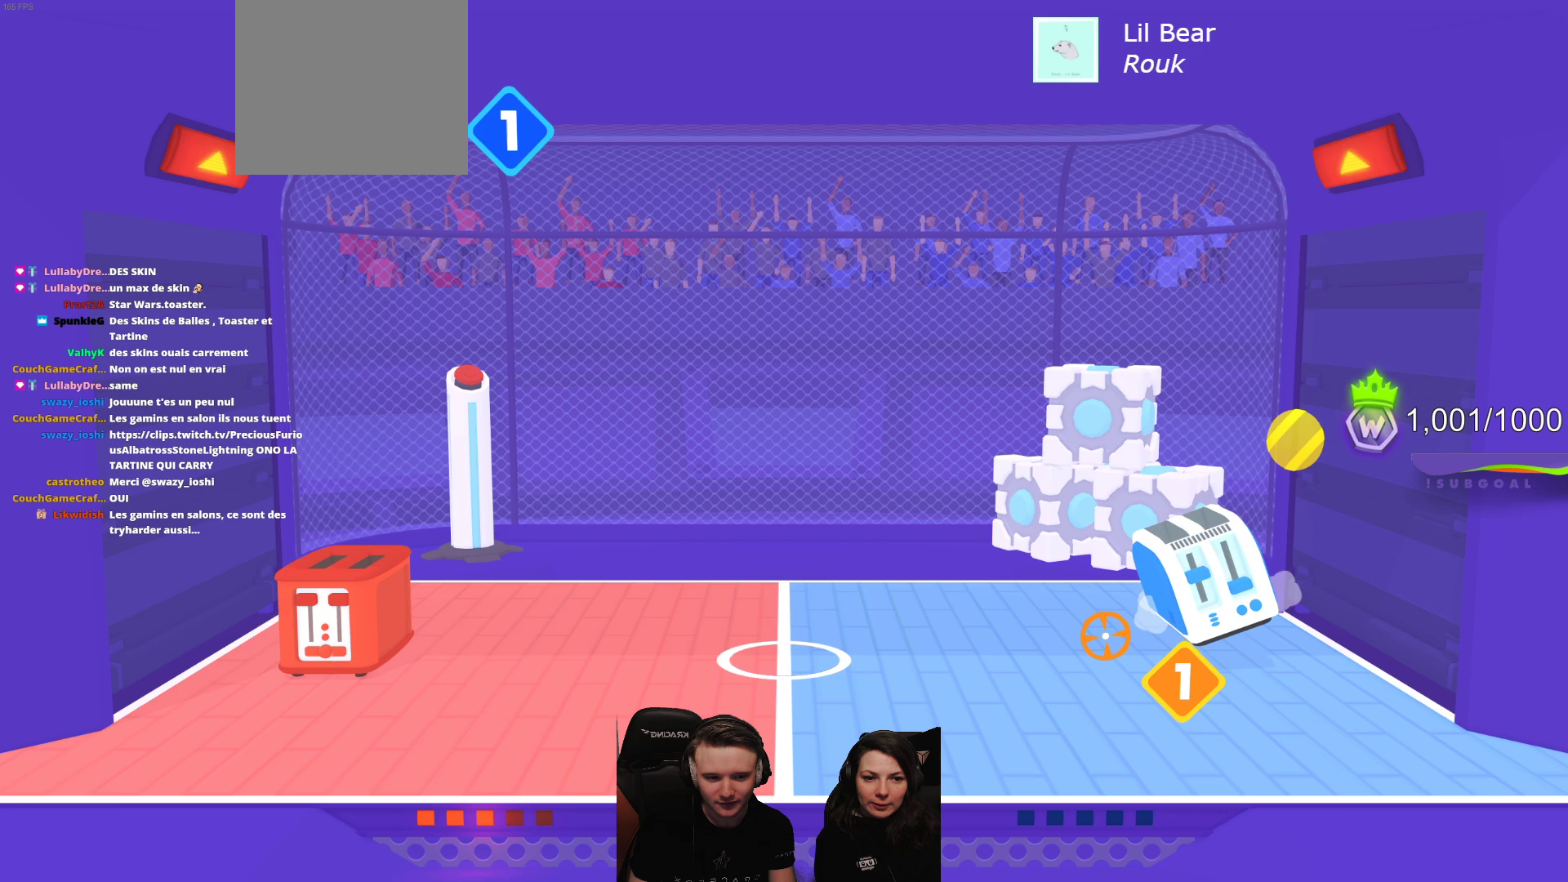
{"buttons": [], "left_stick": "center", "events": []}
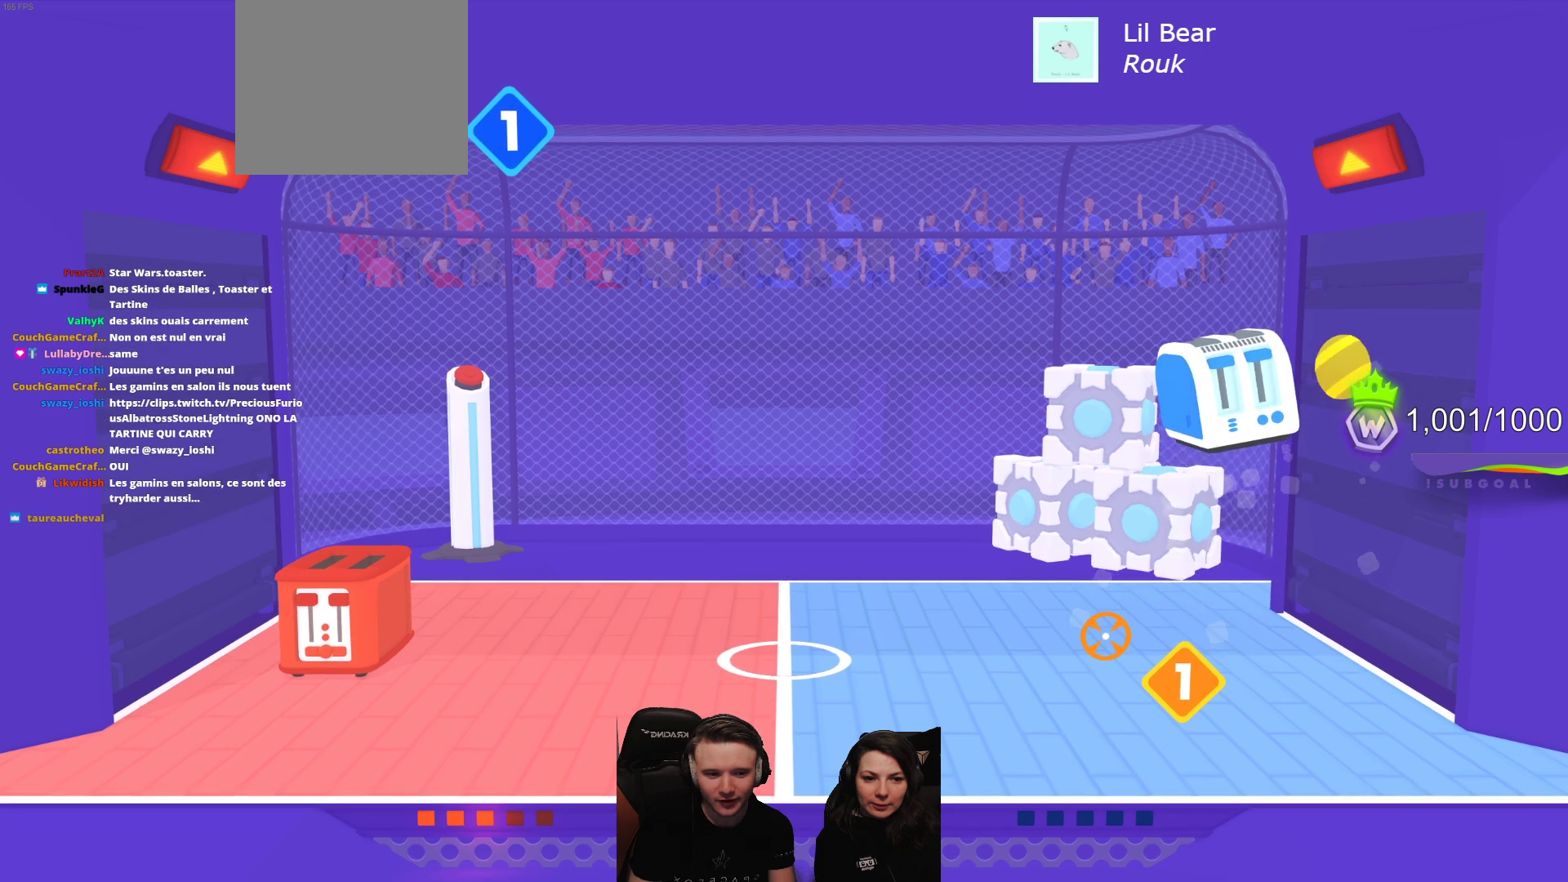
{"buttons": [], "left_stick": "center", "events": []}
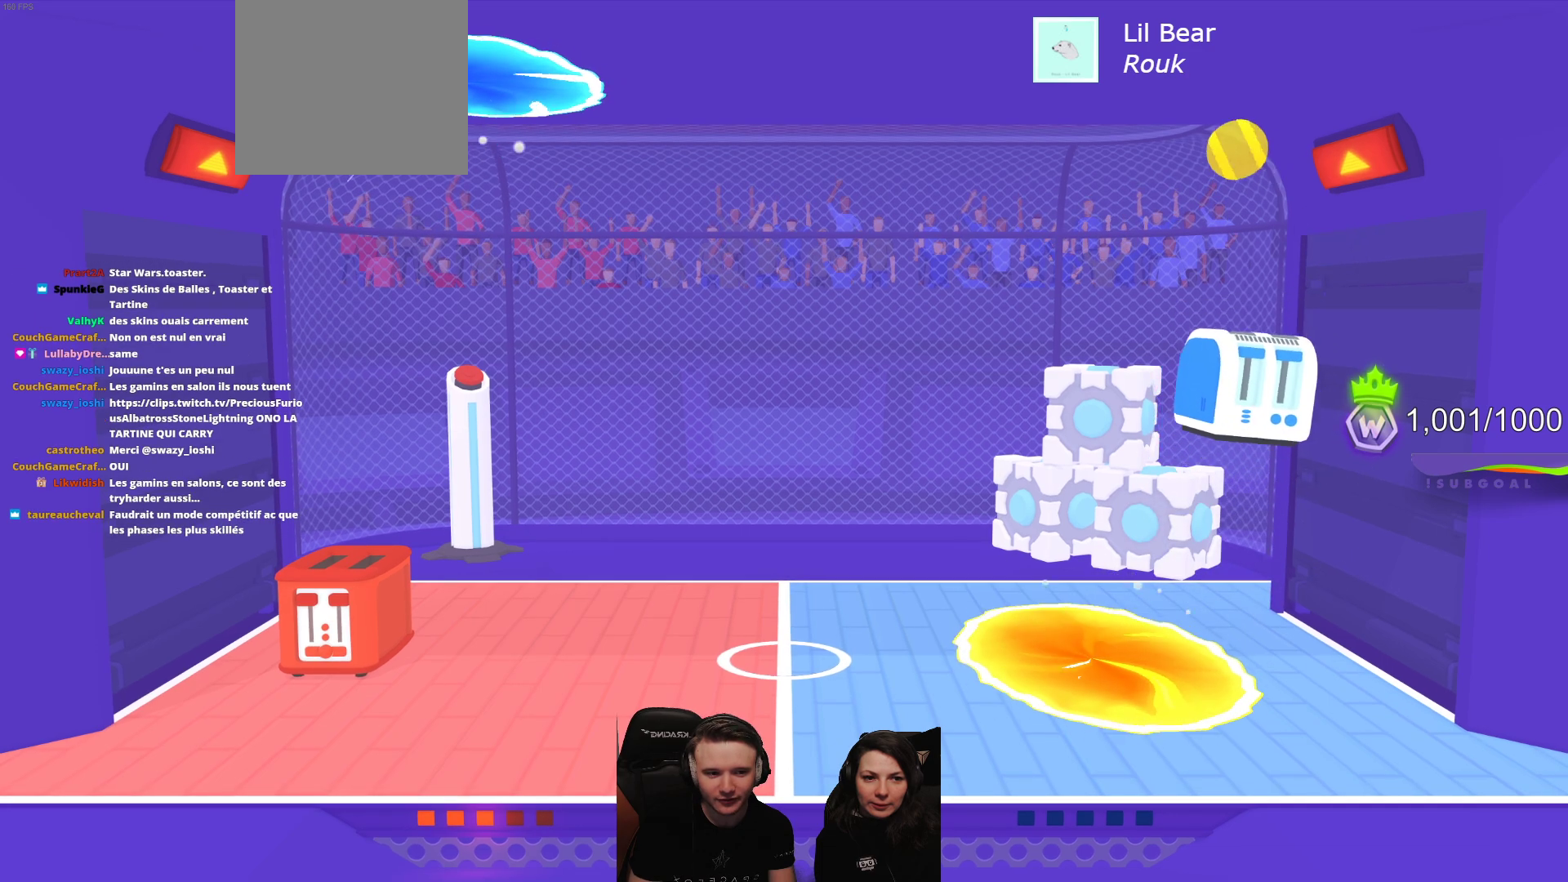
{"buttons": [], "left_stick": "center", "events": []}
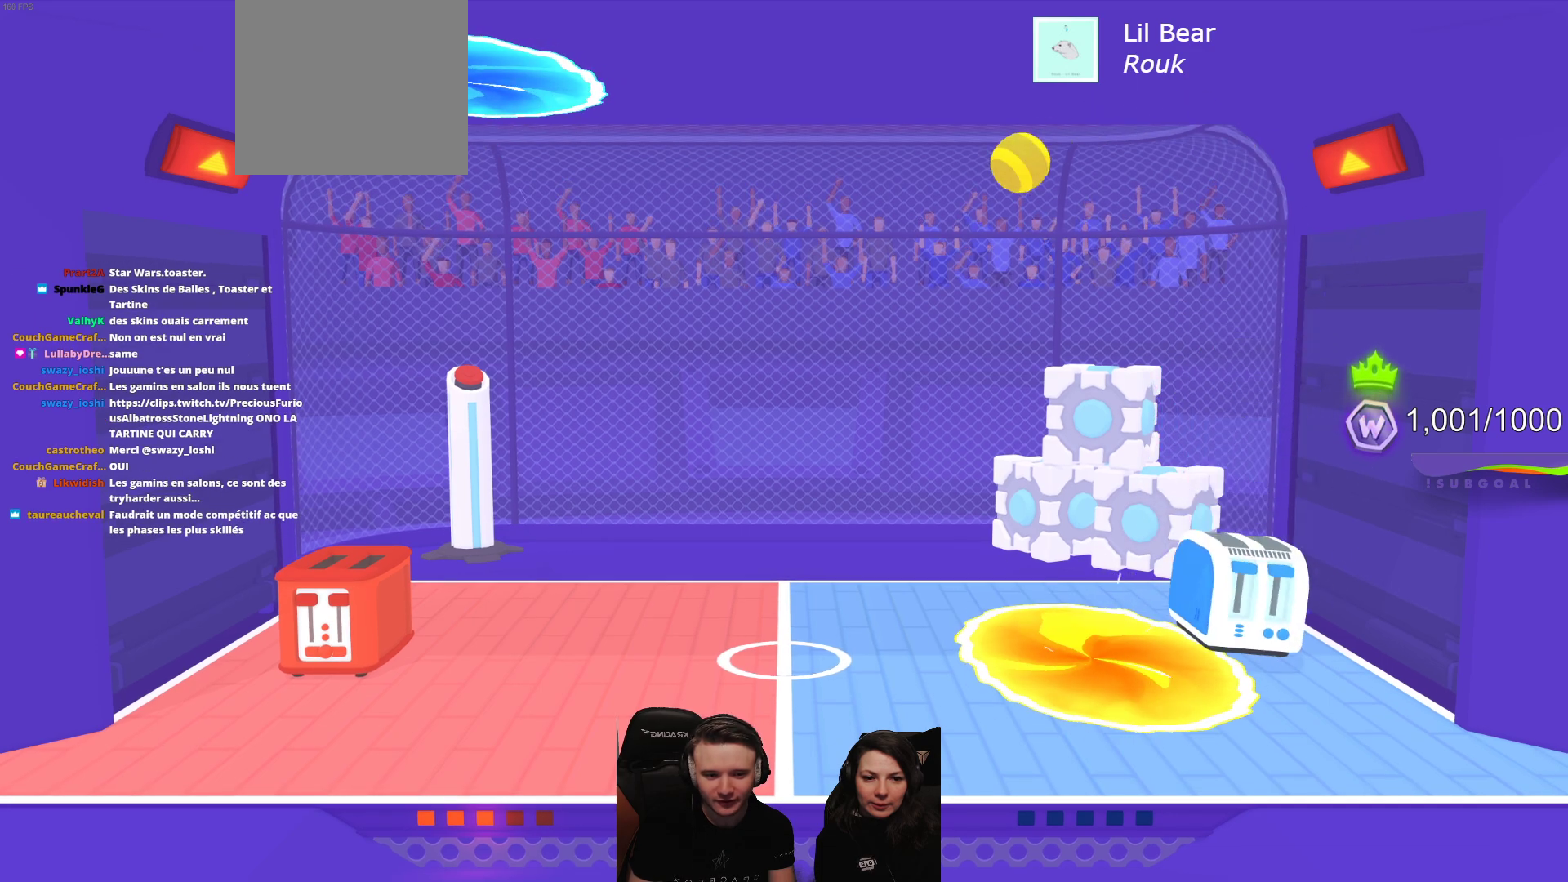
{"buttons": ["L2", "R2"], "left_stick": "center", "events": [[200, "L2", "down"], [250, "R2", "down"]]}
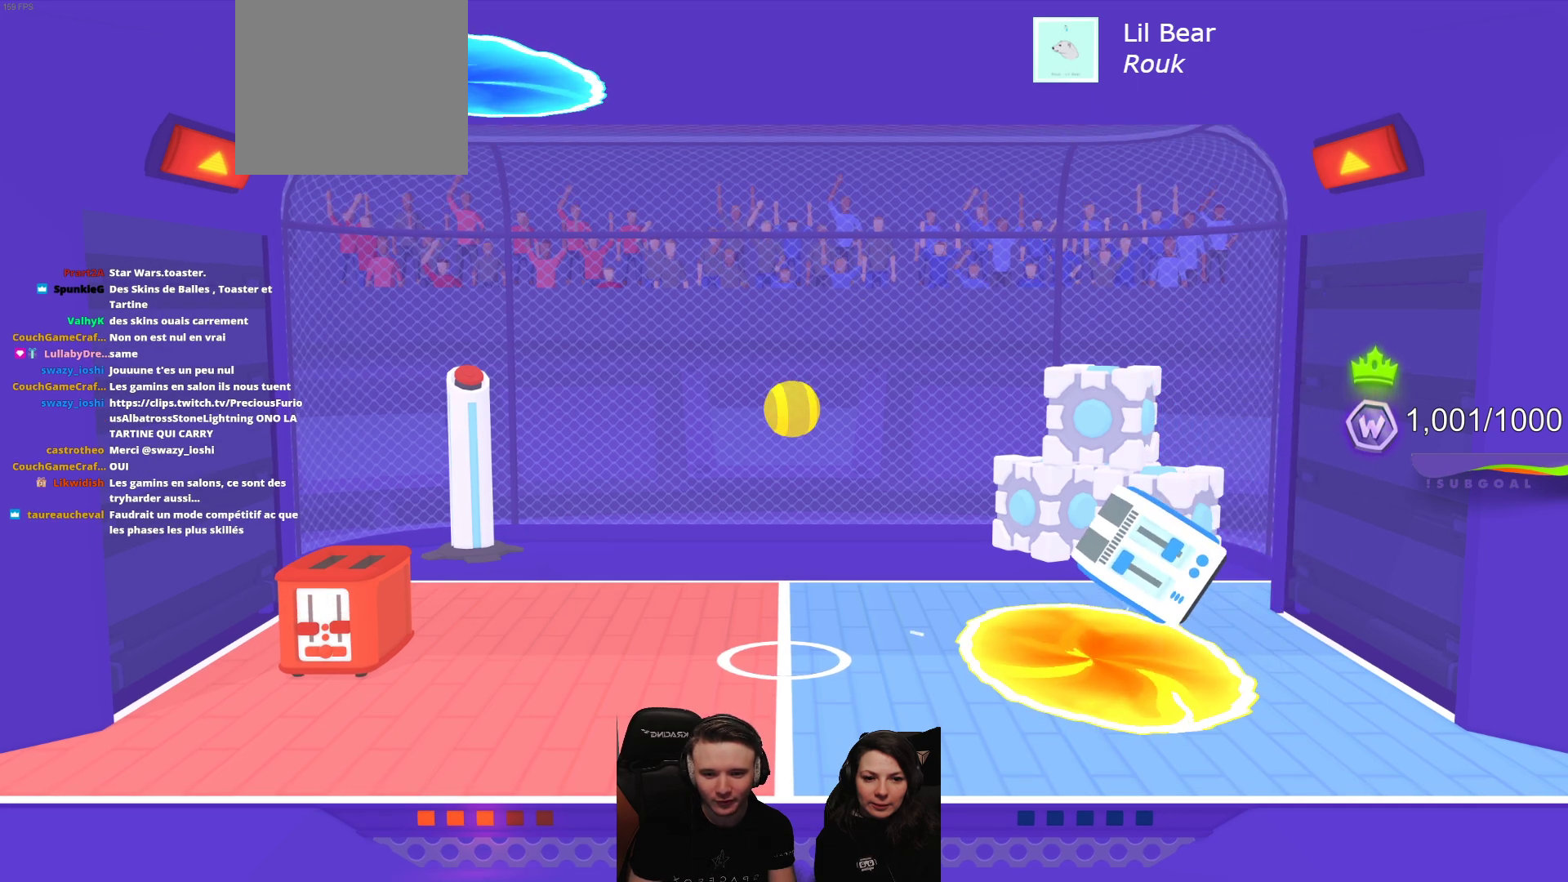
{"buttons": [], "left_stick": "center", "events": [[367, "L2", "up"], [383, "R2", "up"]]}
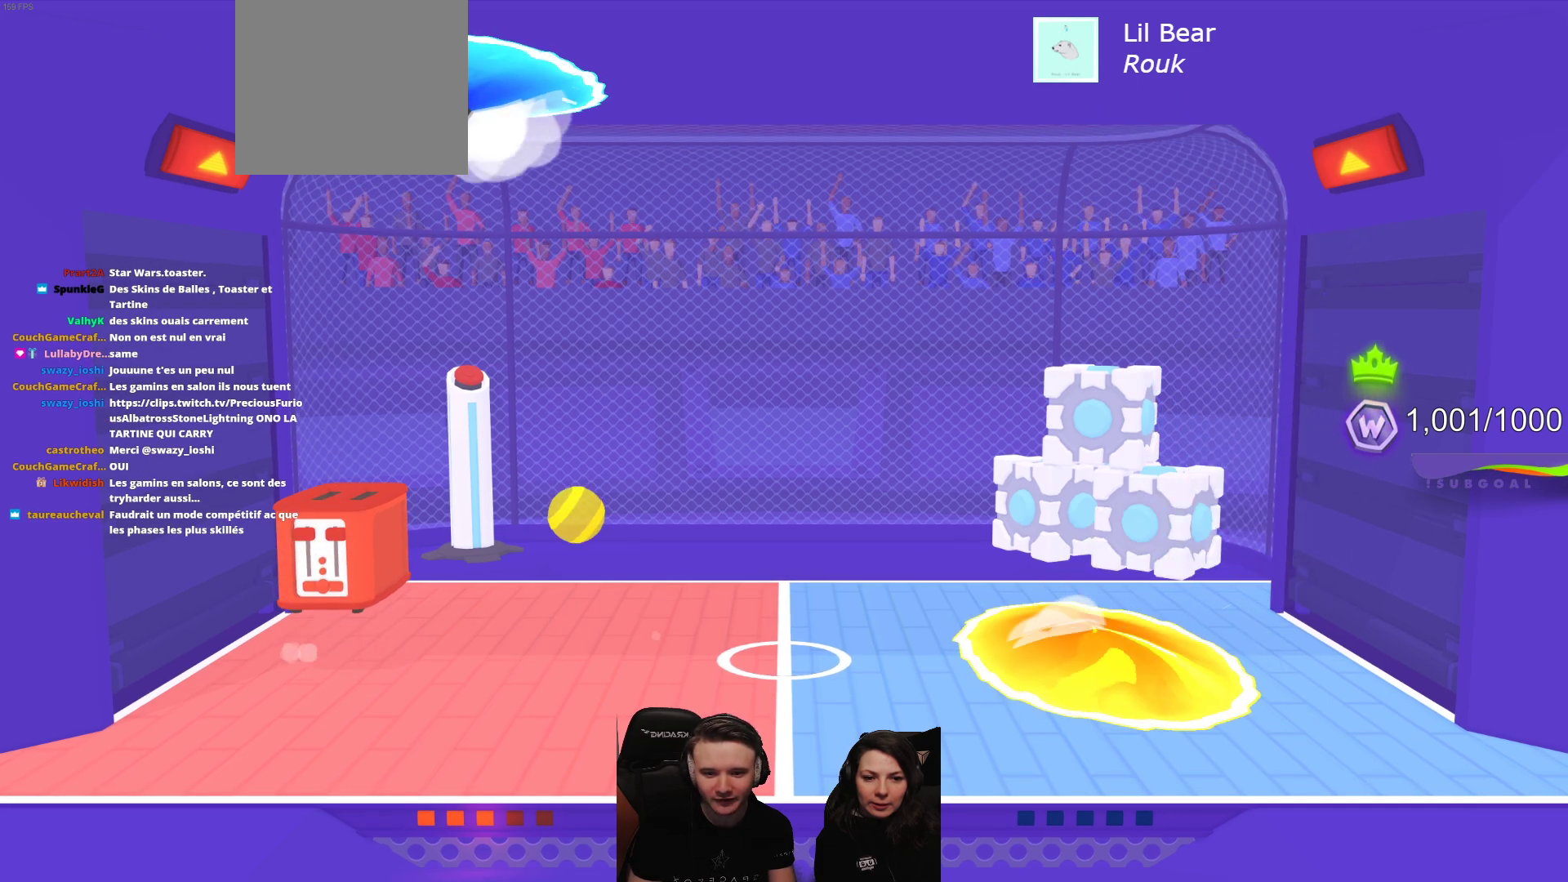
{"buttons": [], "left_stick": "center", "events": [[17, "R2", "down"], [50, "L2", "down"], [267, "R2", "up"], [283, "L2", "up"]]}
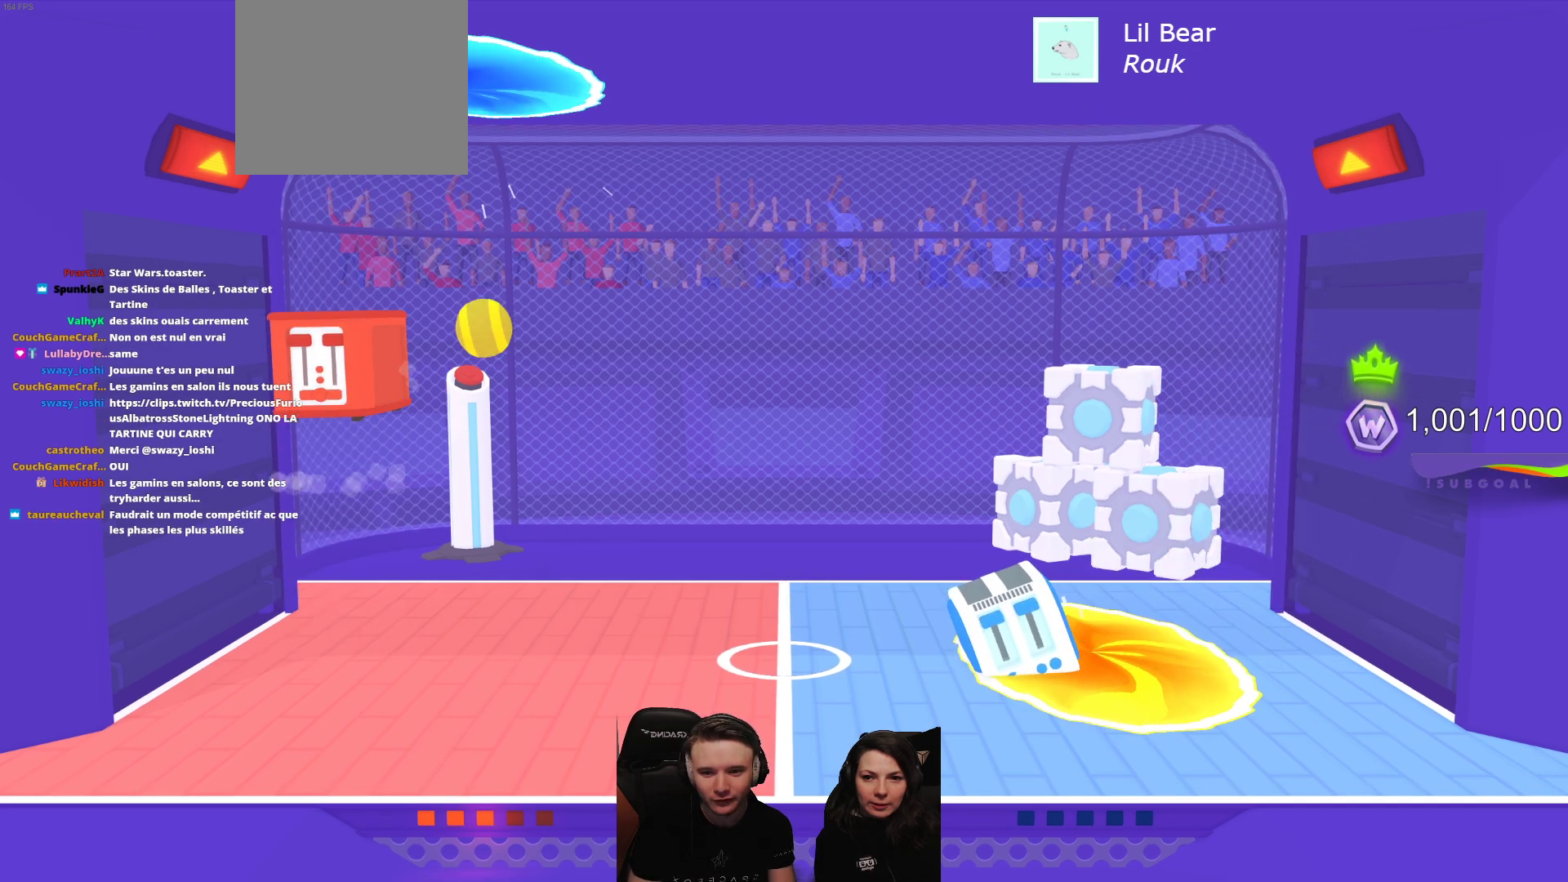
{"buttons": [], "left_stick": "center", "events": []}
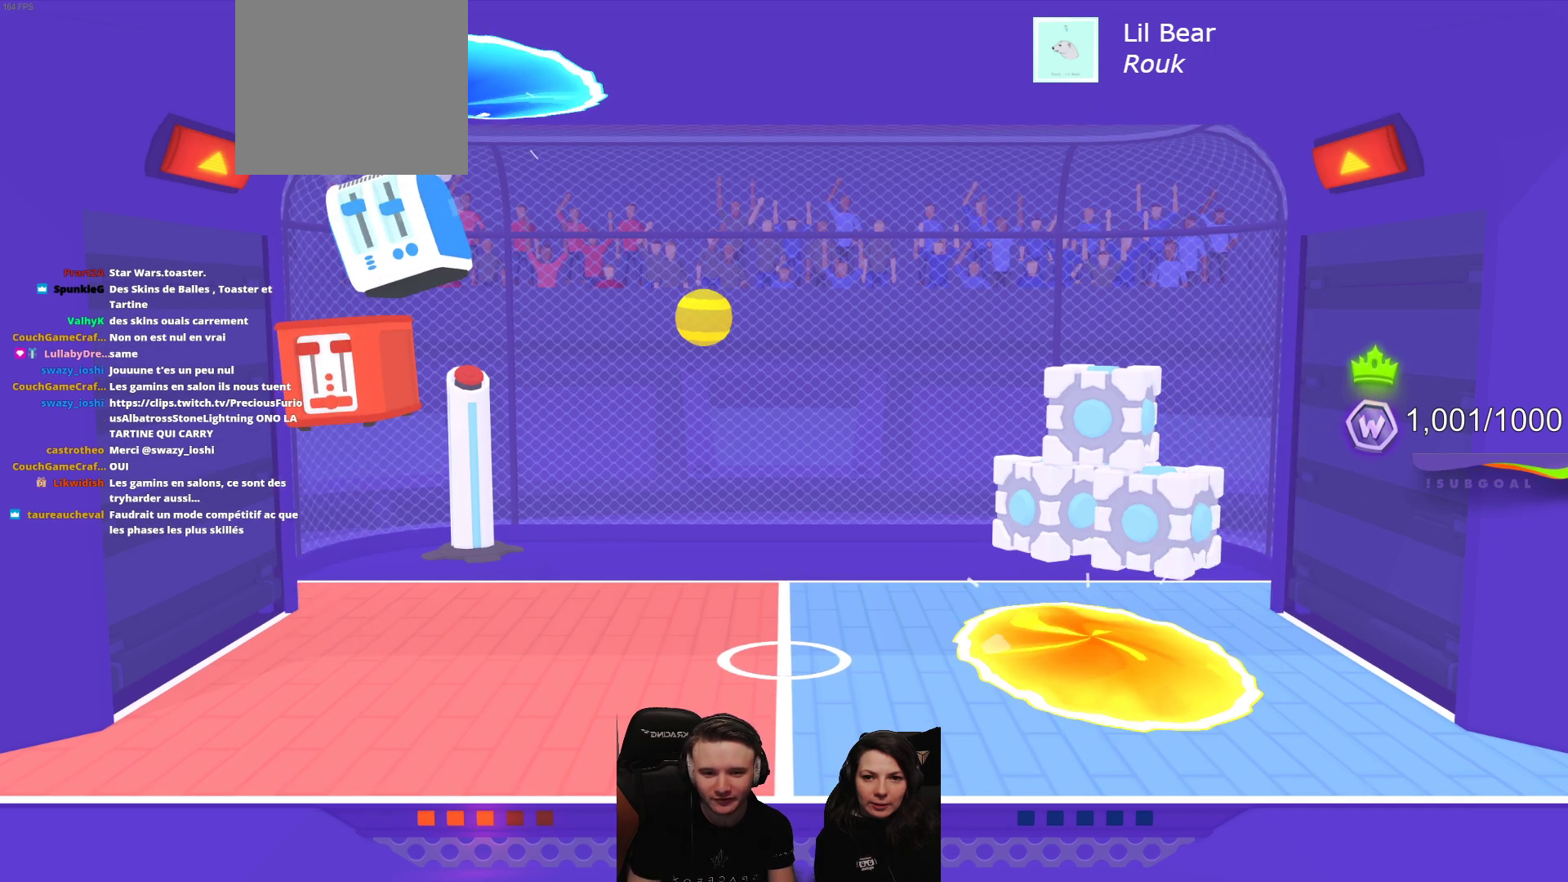
{"buttons": [], "left_stick": "center", "events": []}
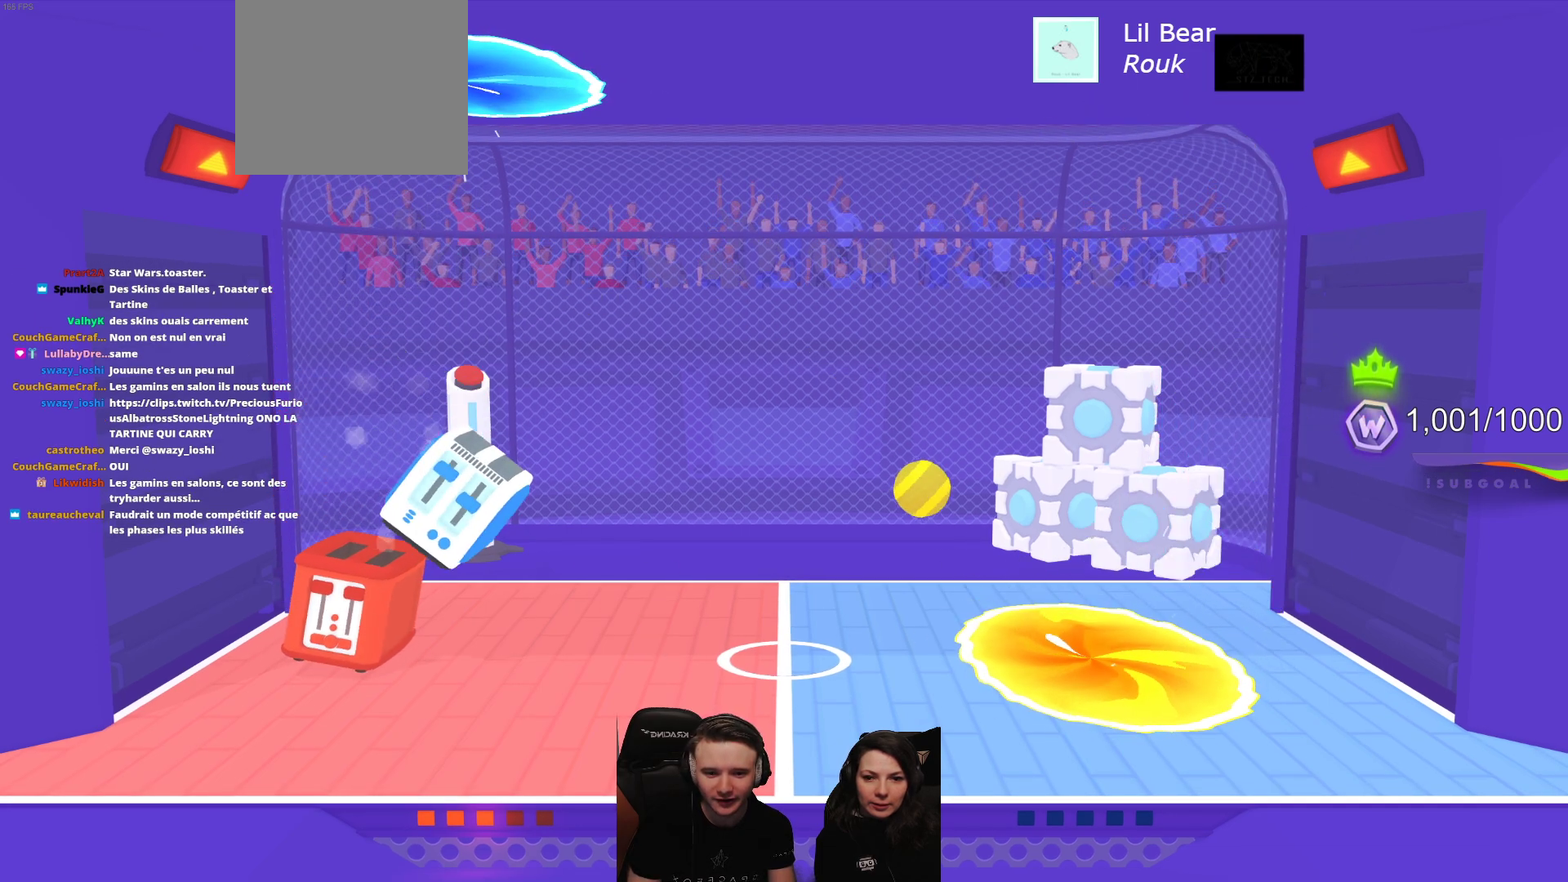
{"buttons": [], "left_stick": "center", "events": []}
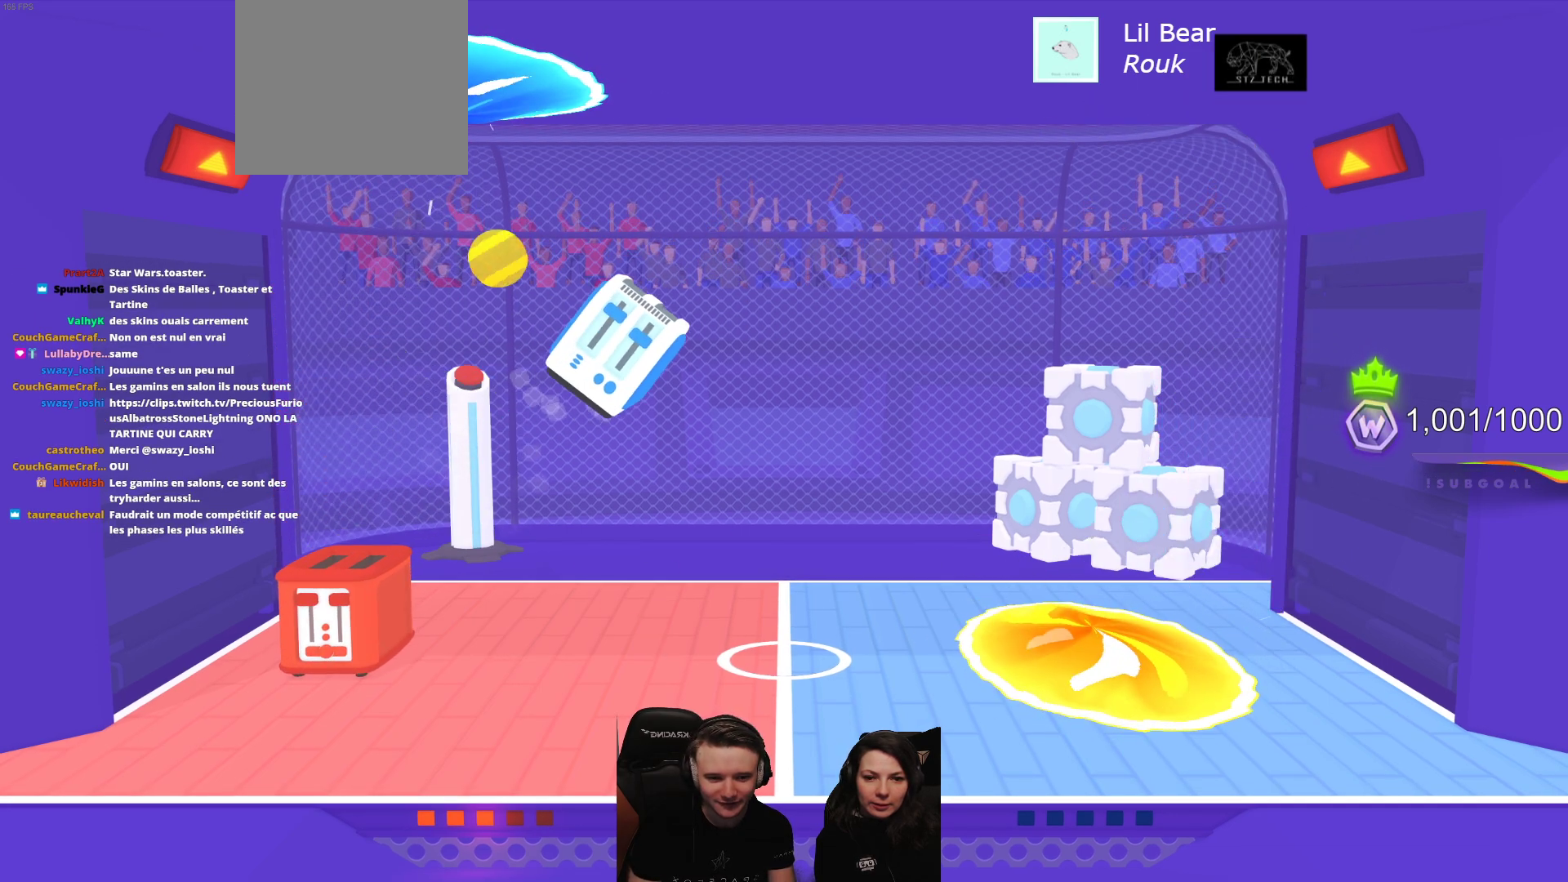
{"buttons": [], "left_stick": "center", "events": []}
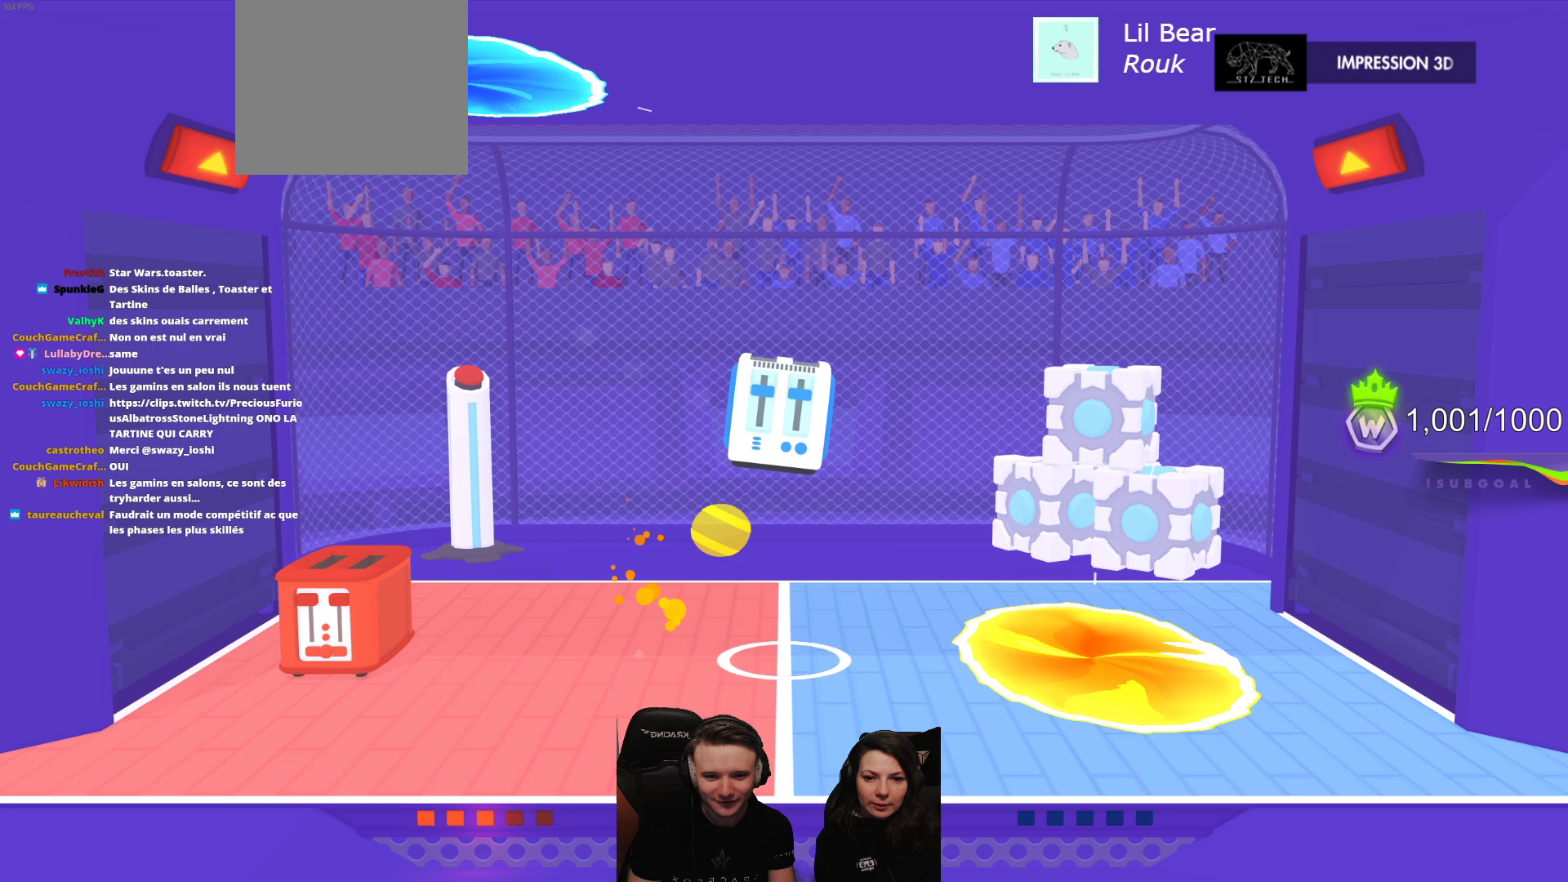
{"buttons": [], "left_stick": "center", "events": []}
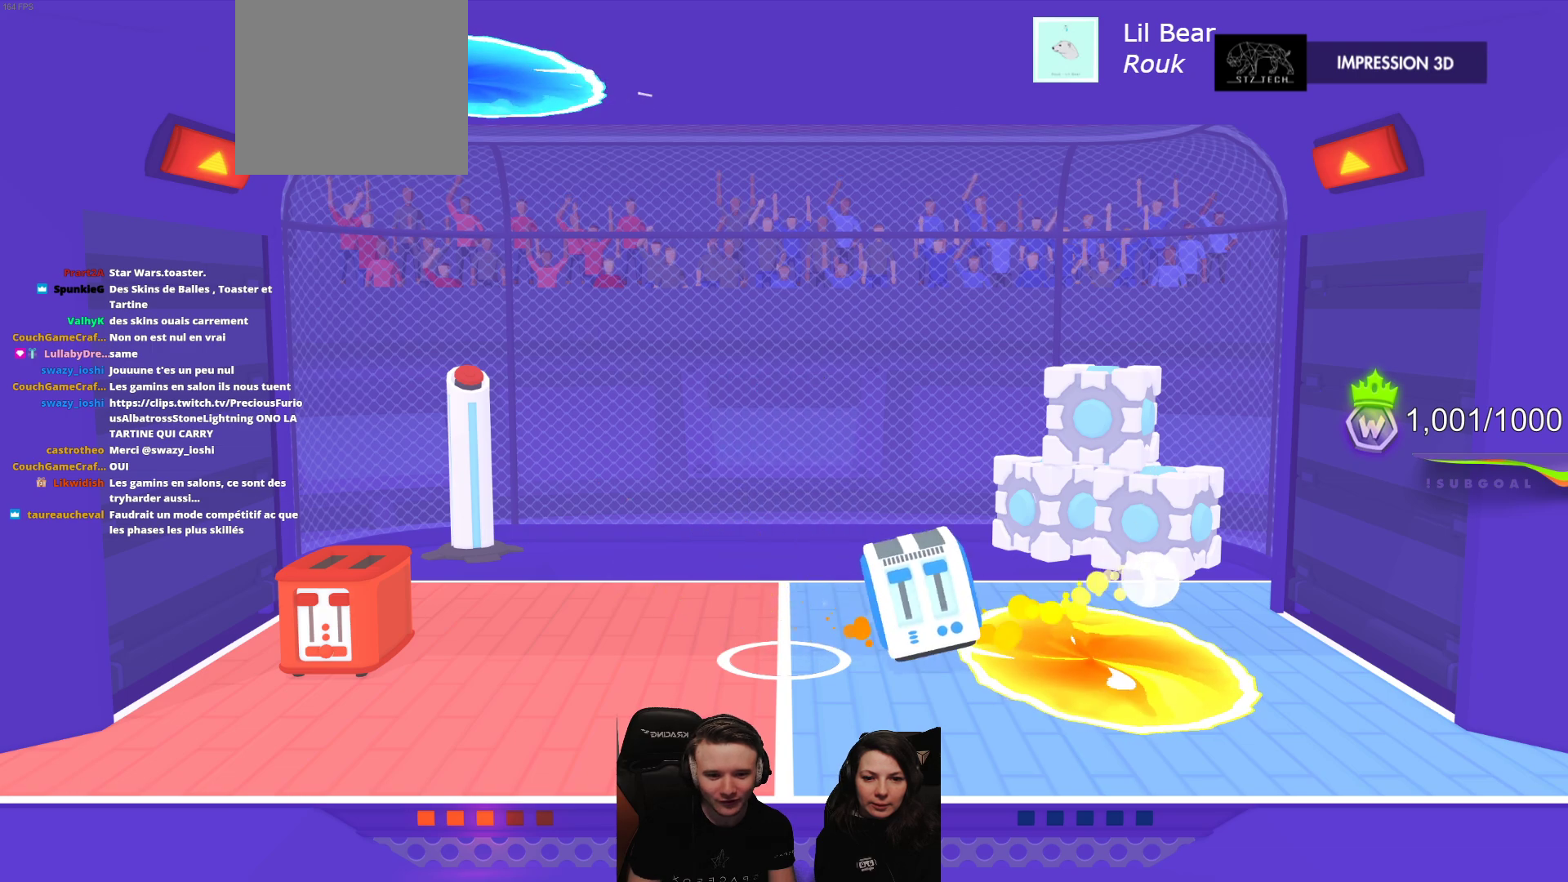
{"buttons": ["R2"], "left_stick": "center", "events": [[483, "R2", "down"]]}
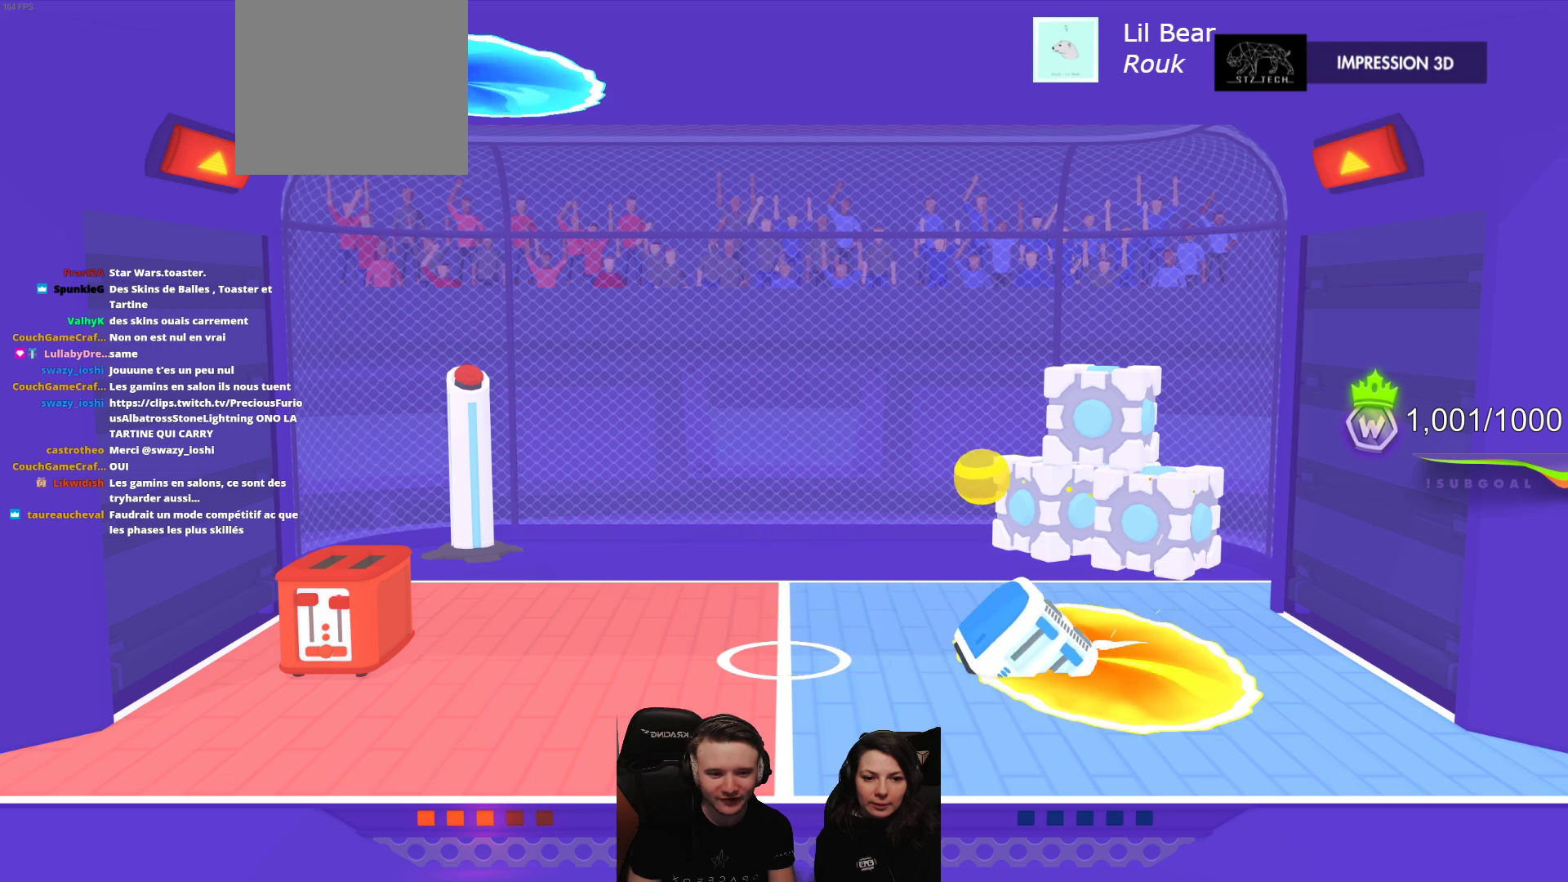
{"buttons": ["L2", "R2"], "left_stick": "center", "events": [[17, "L2", "down"]]}